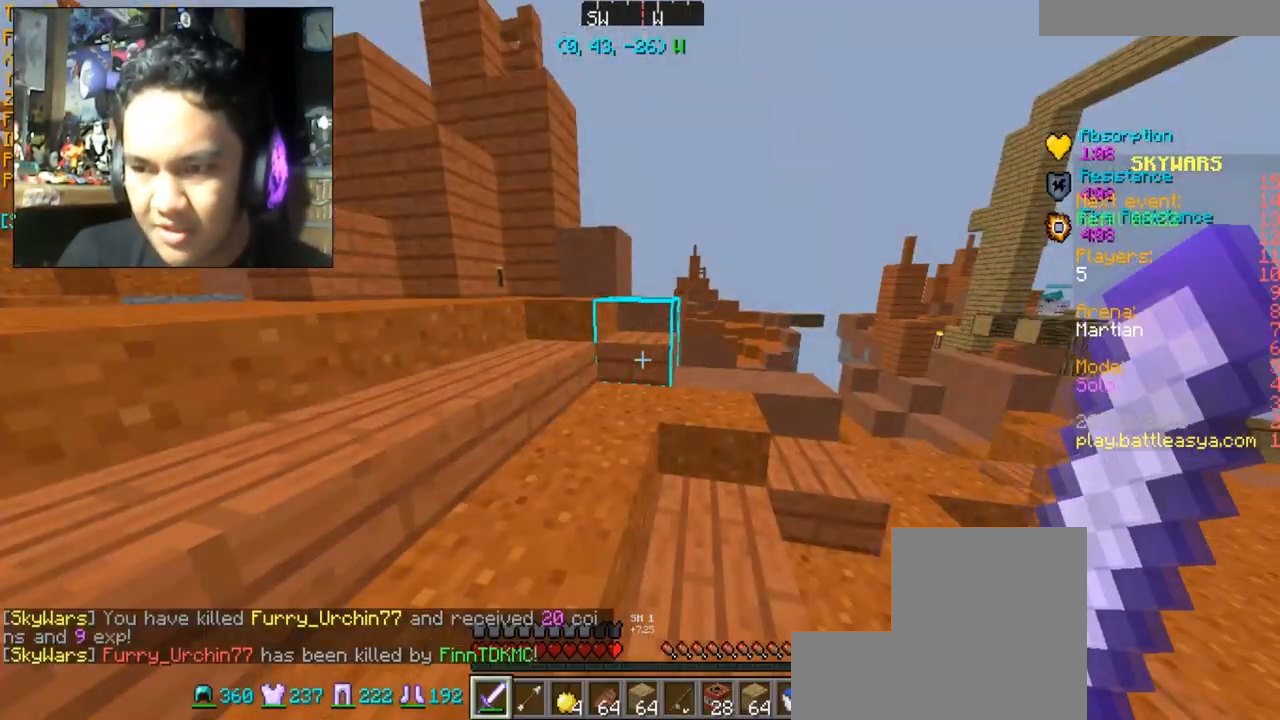
Gameplay with keyboard and mouse; each line is a JSON object with the keys and mouse buttons held at the frame after it. "events" lists presses ("down") and releases ("up") of "a", "d", "s", "space", "w", "mouse_left" and "mouse_right" between this image and that frame as [ms after this image, input, new state], when the widget could be followed in between. "mouse_left", "mouse_right" = the "left", "right" buttons of the "mouse" list. No other keys are recorded. Fast repeated clicks can show as one long hold. Mouse movement is not recorded.
{"keys": ["a", "w"], "mouse": [], "events": [[34, "w", "down"], [234, "a", "down"]]}
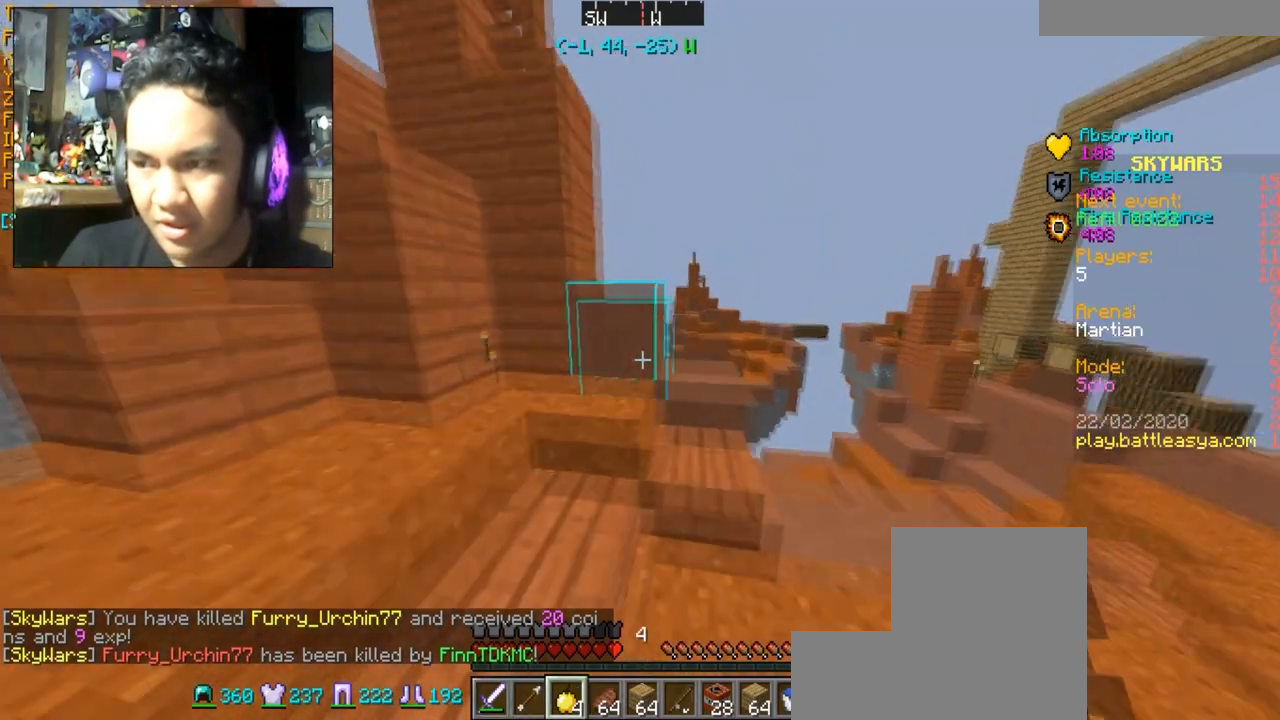
{"keys": [], "mouse": [], "events": [[33, "w", "up"], [167, "a", "up"]]}
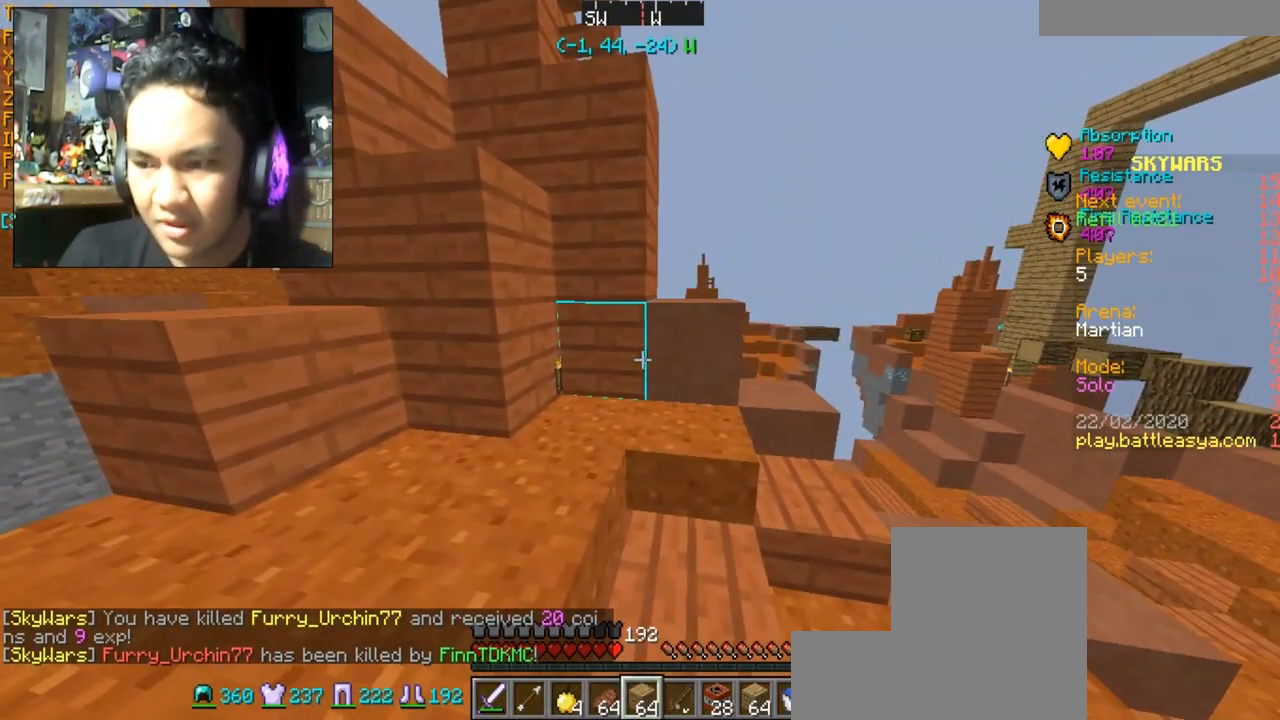
{"keys": ["a", "w"], "mouse": [], "events": [[233, "a", "down"], [233, "w", "down"]]}
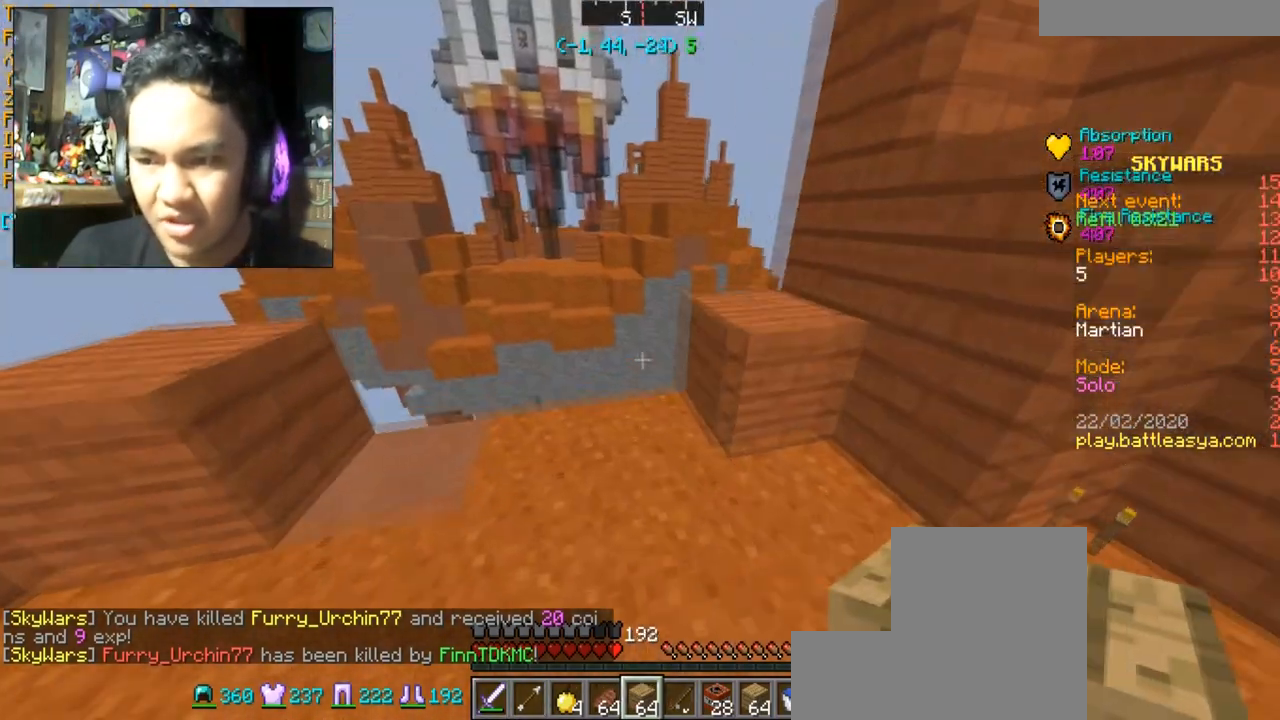
{"keys": [], "mouse": [], "events": [[33, "a", "up"], [100, "w", "up"]]}
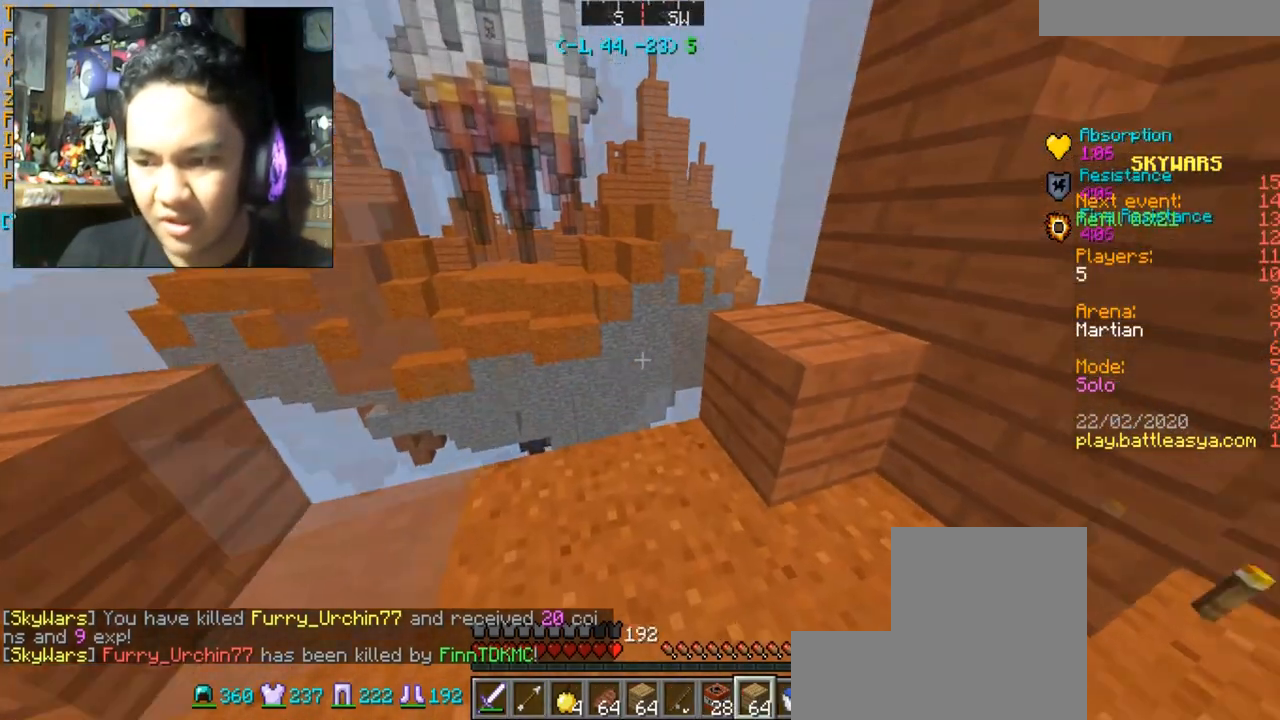
{"keys": ["w"], "mouse": [], "events": [[501, "w", "down"]]}
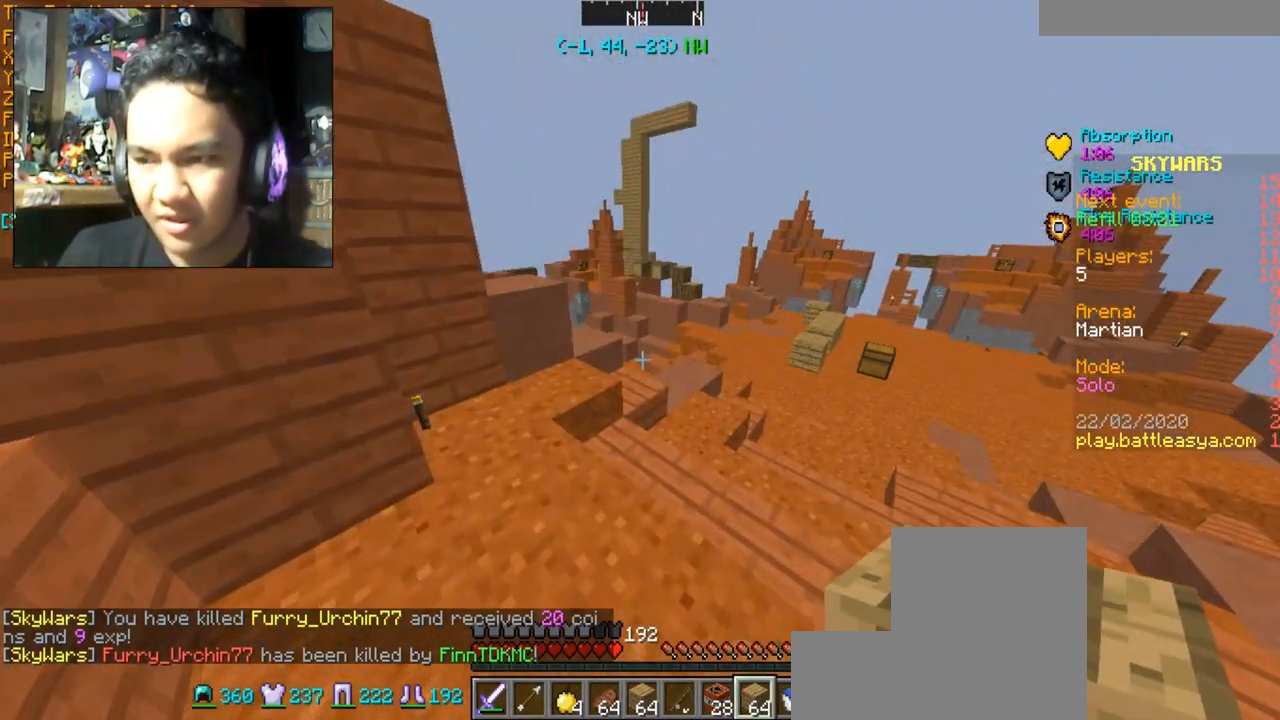
{"keys": ["a", "w"], "mouse": [], "events": [[234, "a", "down"]]}
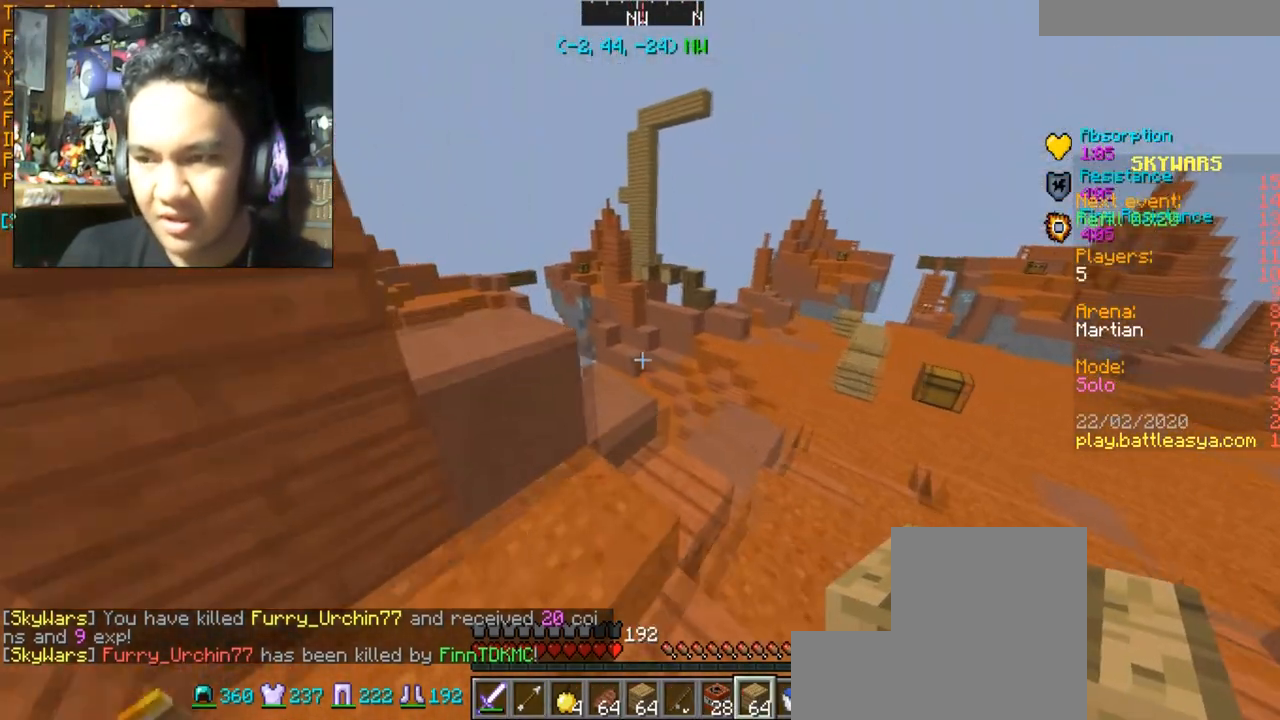
{"keys": ["w"], "mouse": [], "events": [[166, "a", "up"], [166, "w", "up"], [500, "w", "down"]]}
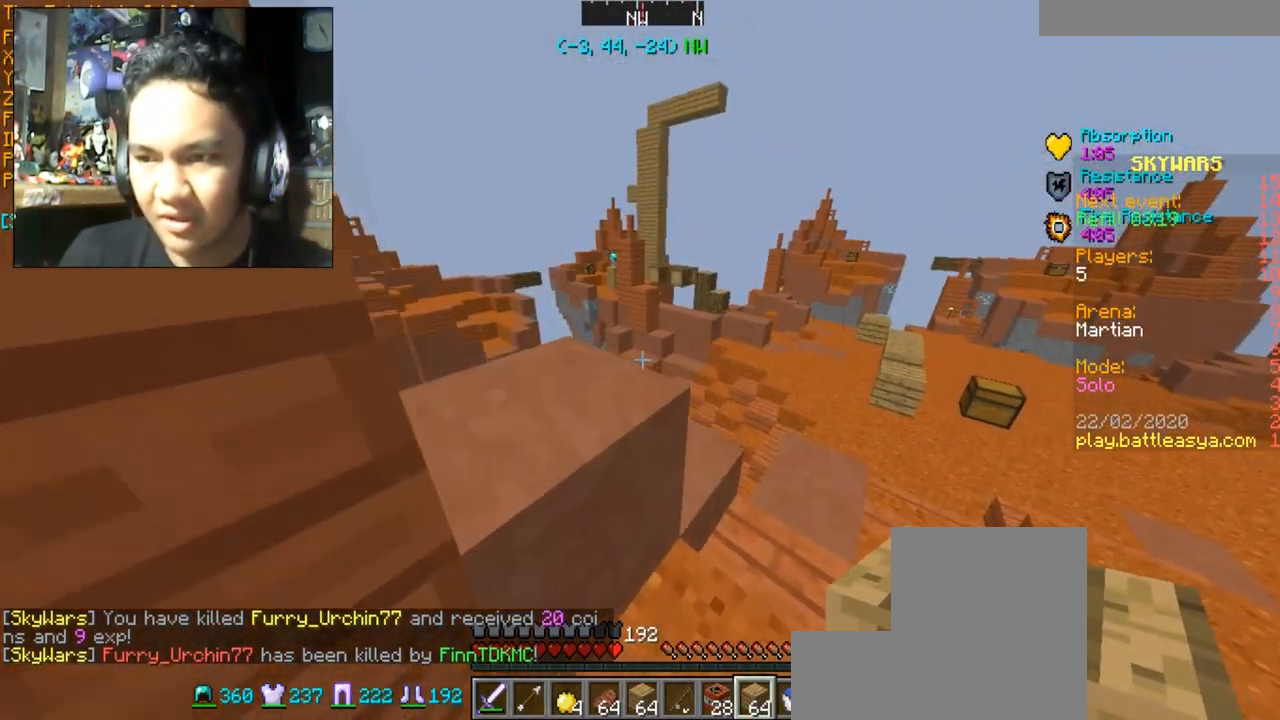
{"keys": ["d", "space", "w"], "mouse": [], "events": [[133, "d", "down"], [400, "space", "down"]]}
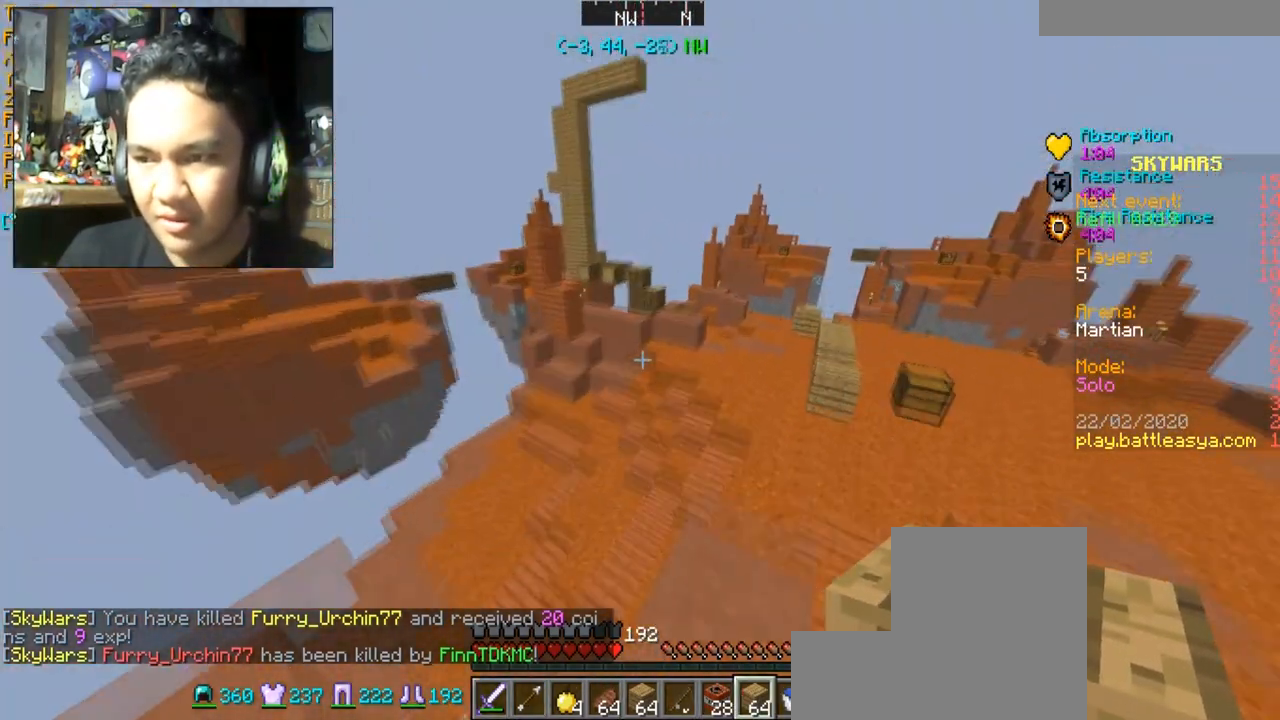
{"keys": ["d", "w"], "mouse": [], "events": [[400, "space", "up"]]}
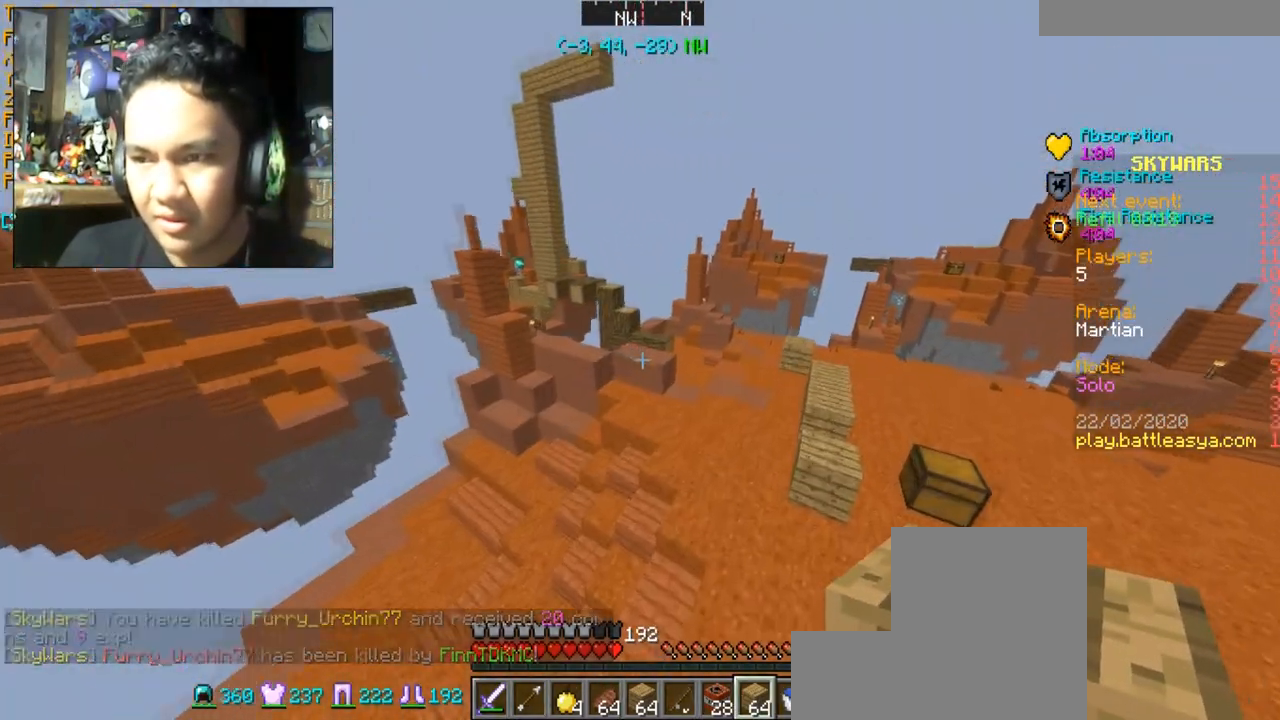
{"keys": ["w"], "mouse": [], "events": [[434, "d", "up"]]}
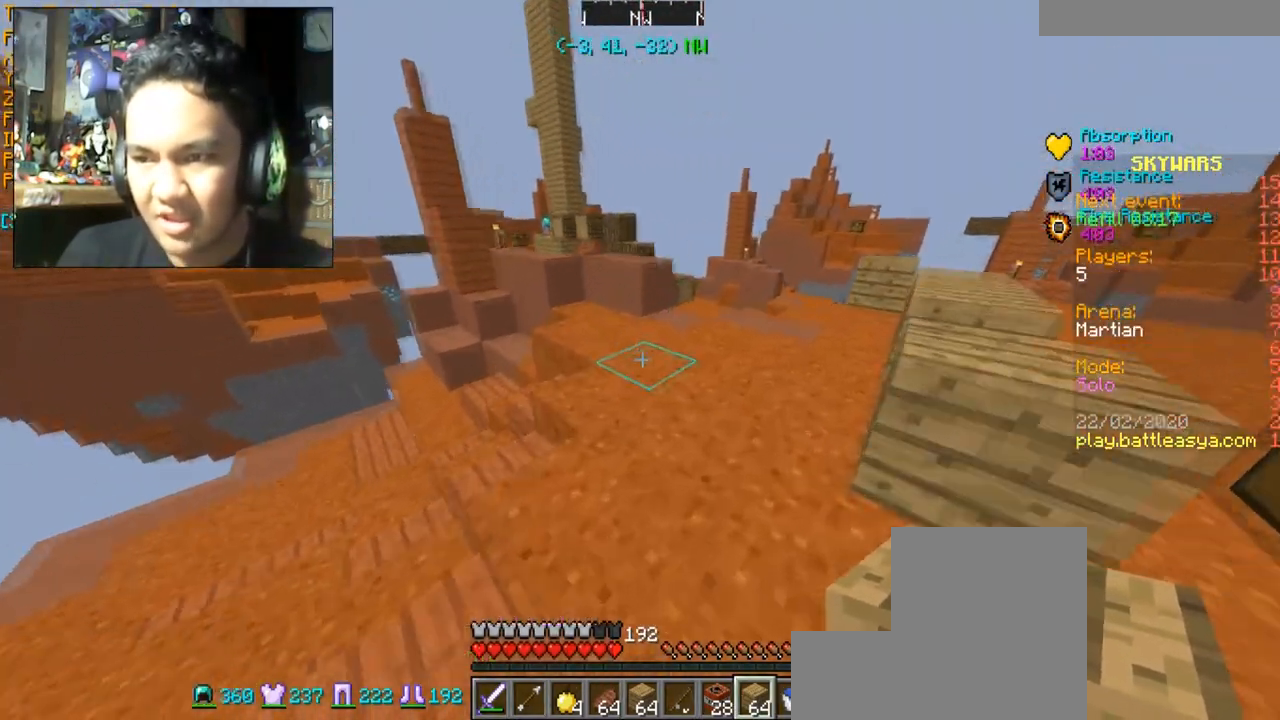
{"keys": ["d", "w"], "mouse": [], "events": [[266, "d", "down"]]}
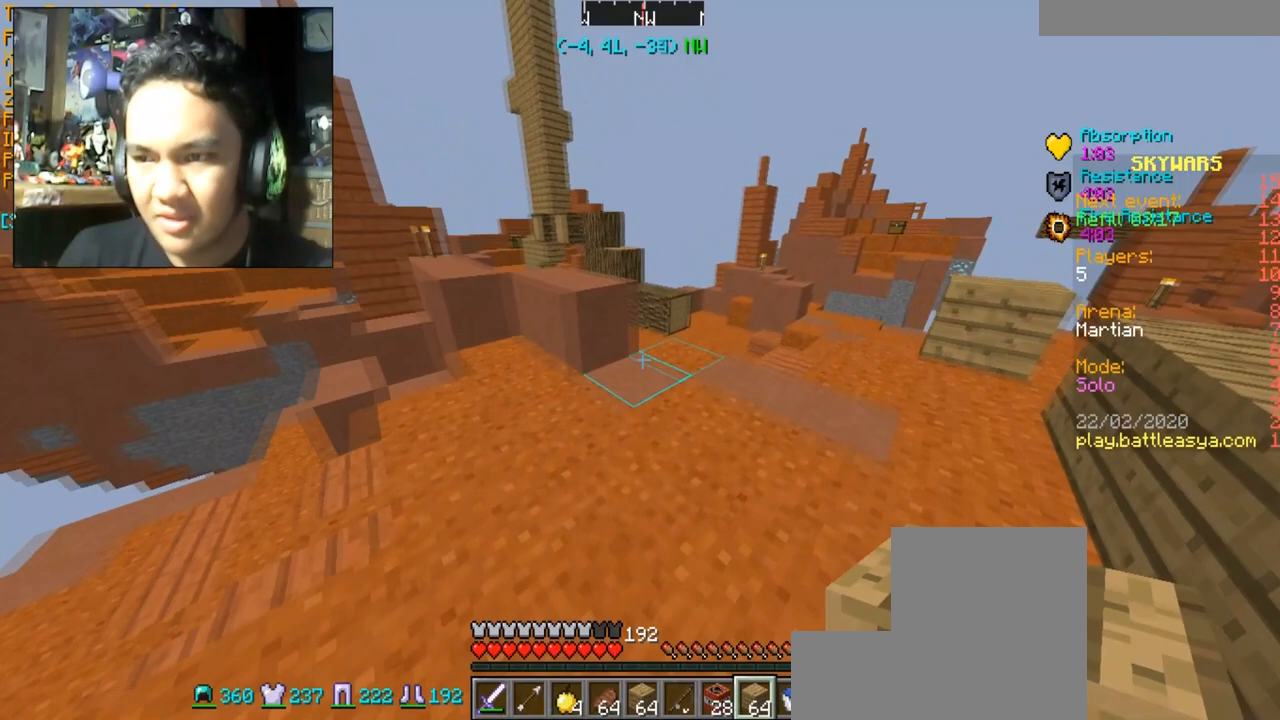
{"keys": ["w"], "mouse": [], "events": [[133, "d", "up"], [300, "d", "down"], [467, "d", "up"]]}
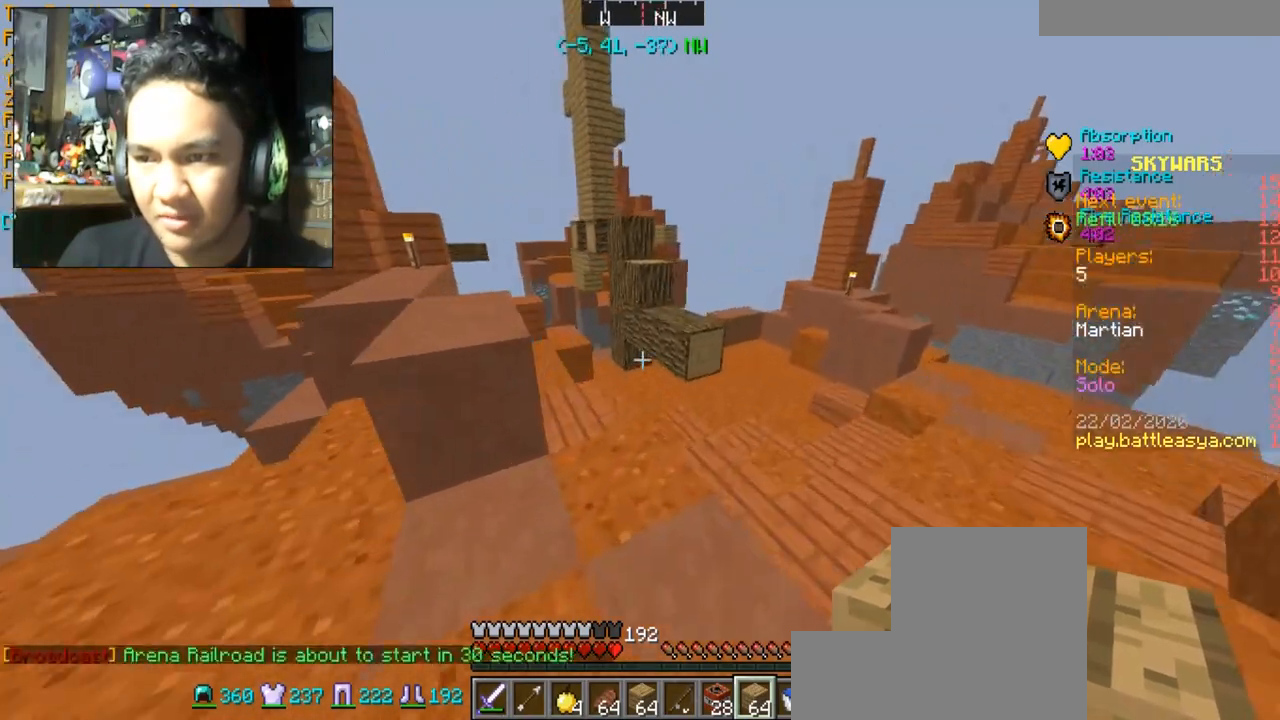
{"keys": ["a", "w"], "mouse": [], "events": [[400, "a", "down"]]}
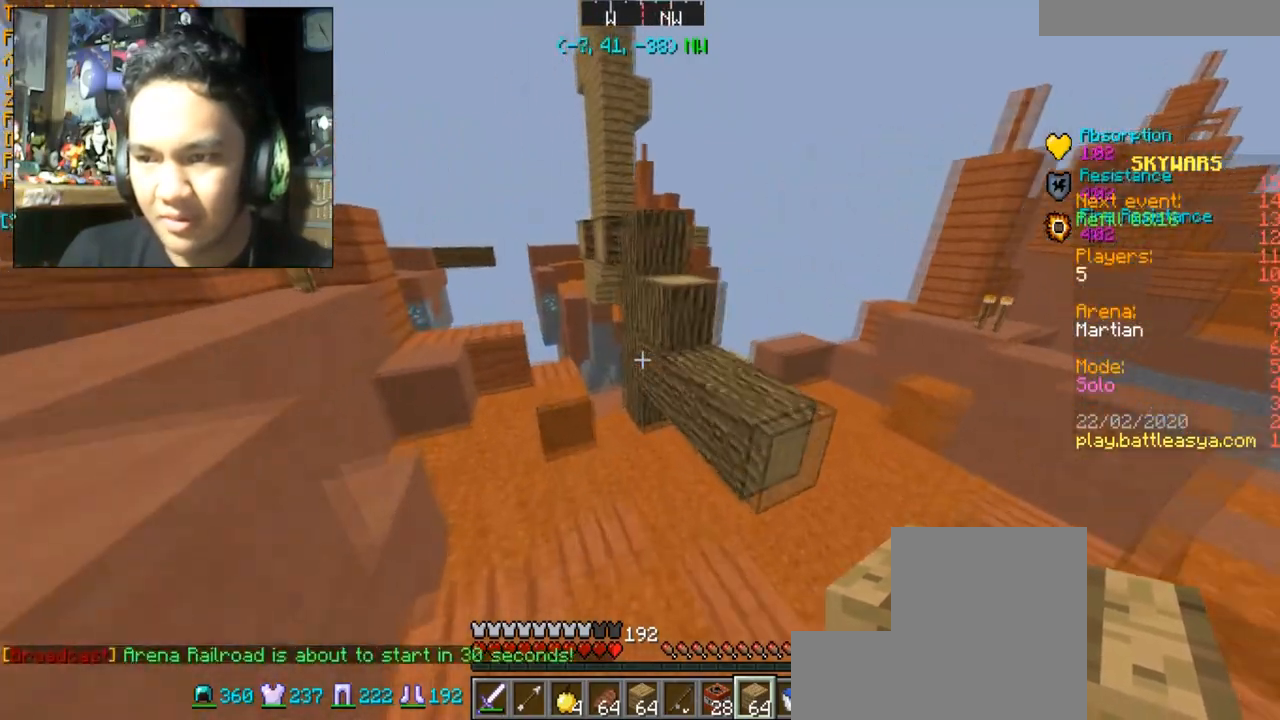
{"keys": ["w"], "mouse": [], "events": [[300, "a", "up"]]}
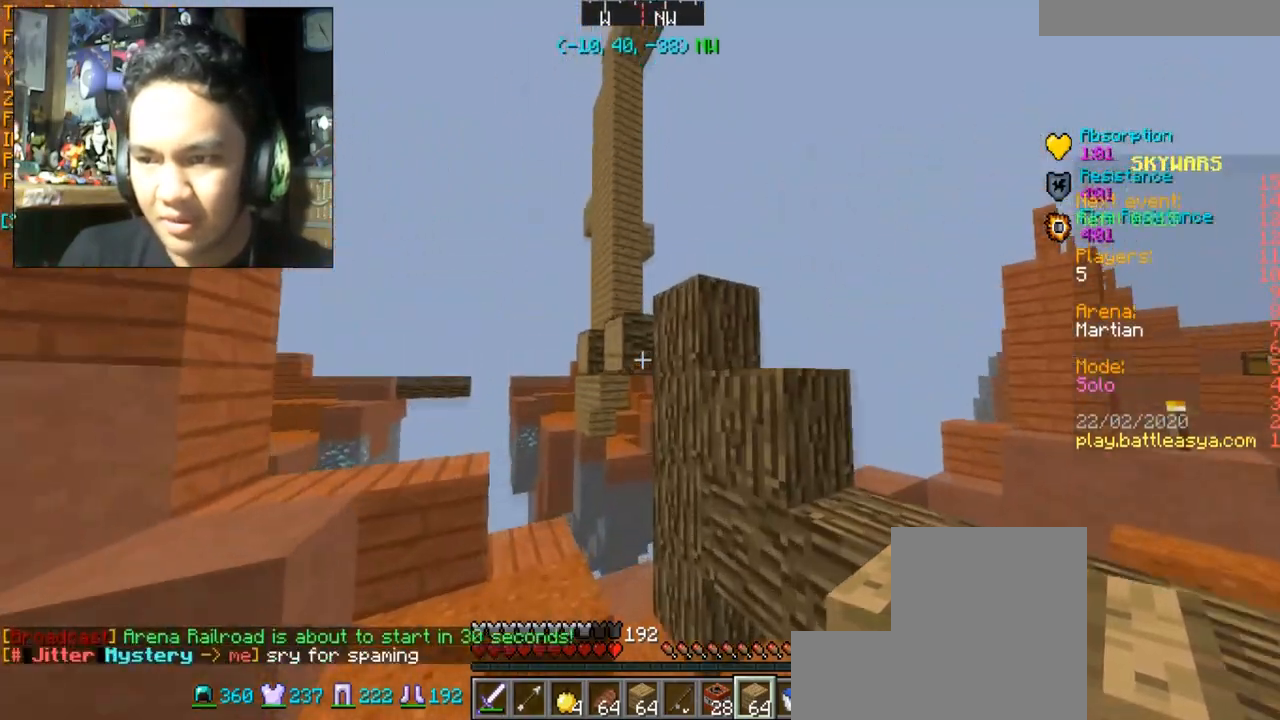
{"keys": [], "mouse": [], "events": [[100, "w", "up"], [233, "a", "down"], [400, "a", "up"]]}
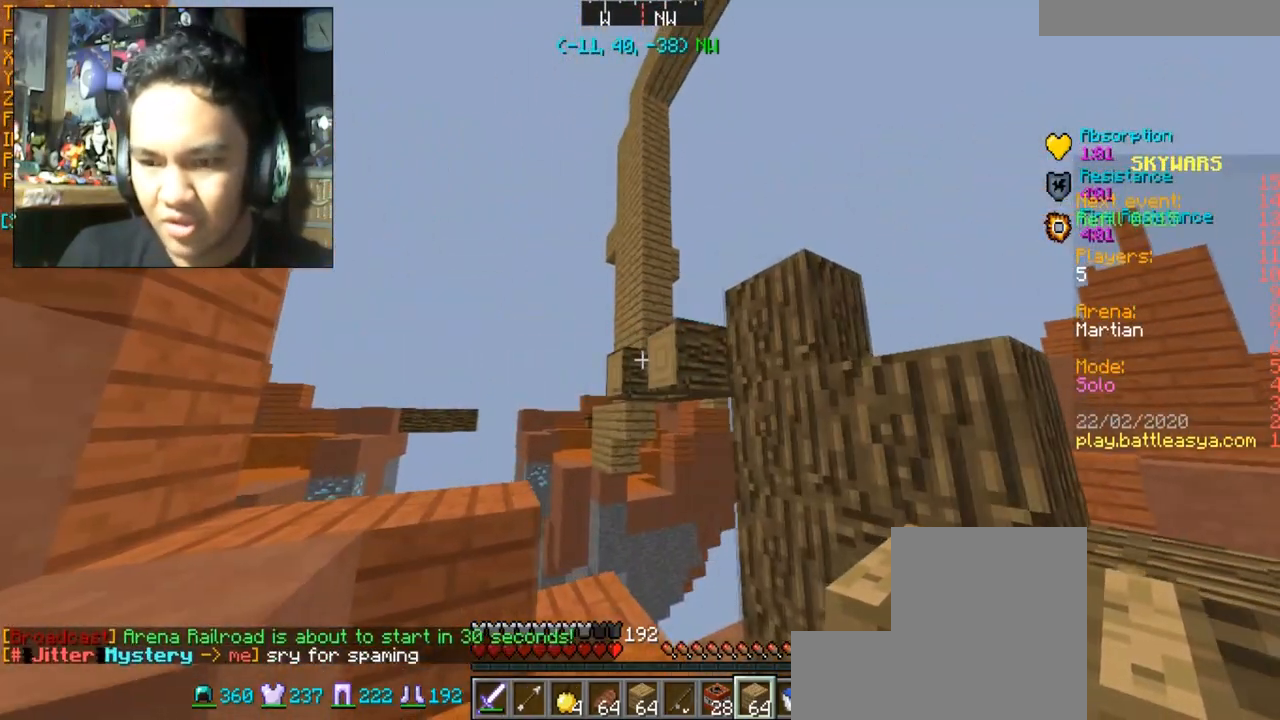
{"keys": [], "mouse": ["right"], "events": [[100, "w", "down"], [133, "w", "up"], [500, "mouse_right", "down"]]}
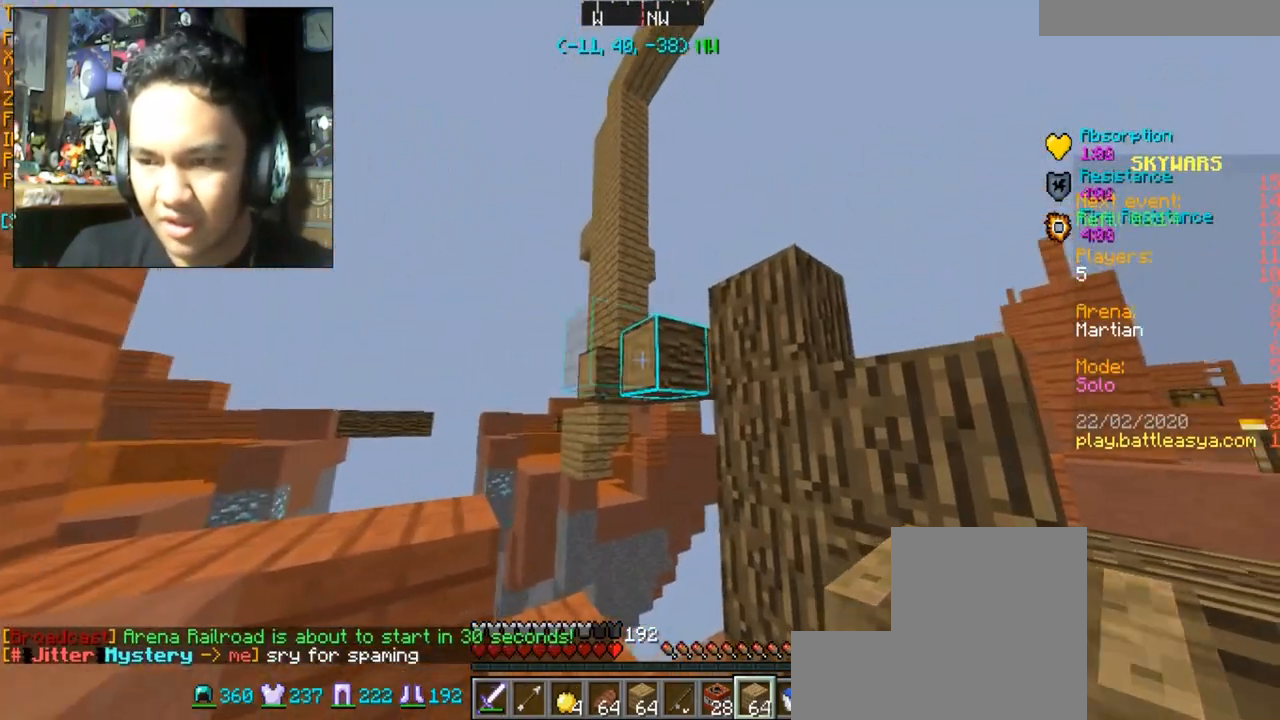
{"keys": [], "mouse": ["right"], "events": [[134, "mouse_right", "up"], [267, "s", "down"], [301, "mouse_right", "down"], [368, "mouse_right", "up"], [434, "s", "up"], [501, "mouse_right", "down"]]}
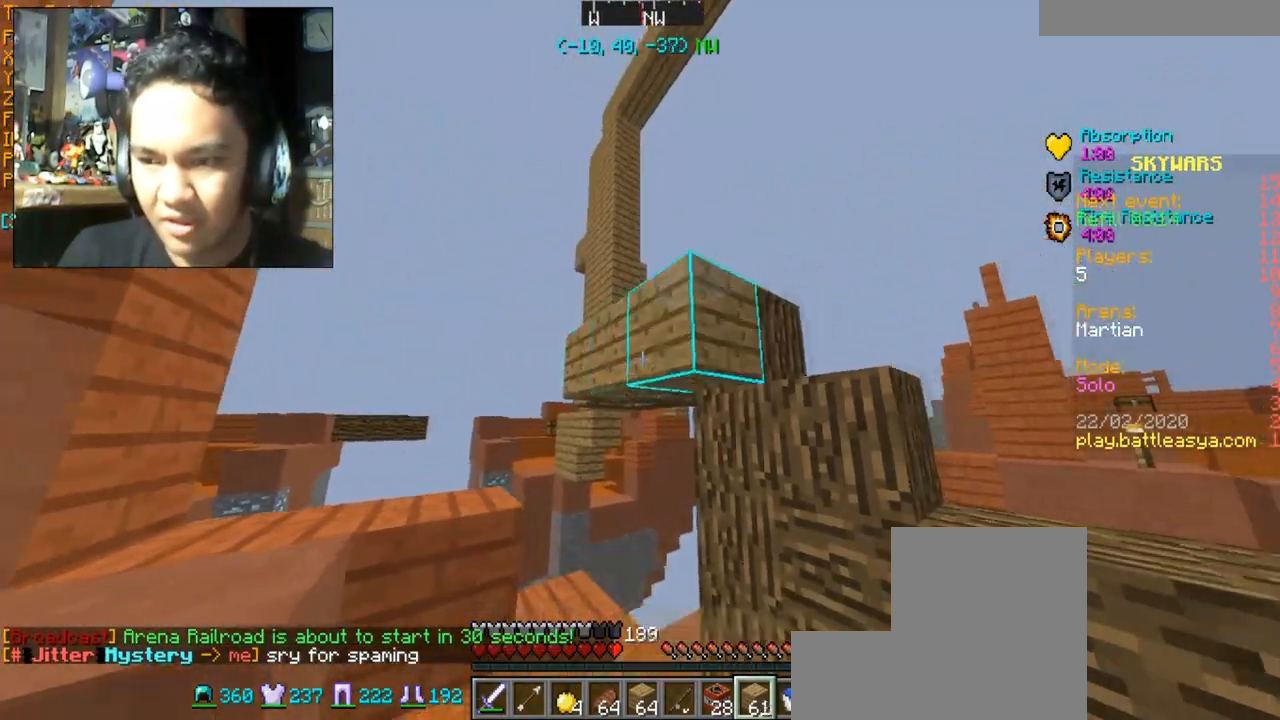
{"keys": ["d"], "mouse": [], "events": [[100, "mouse_right", "up"], [300, "mouse_right", "down"], [400, "d", "down"], [400, "mouse_right", "up"]]}
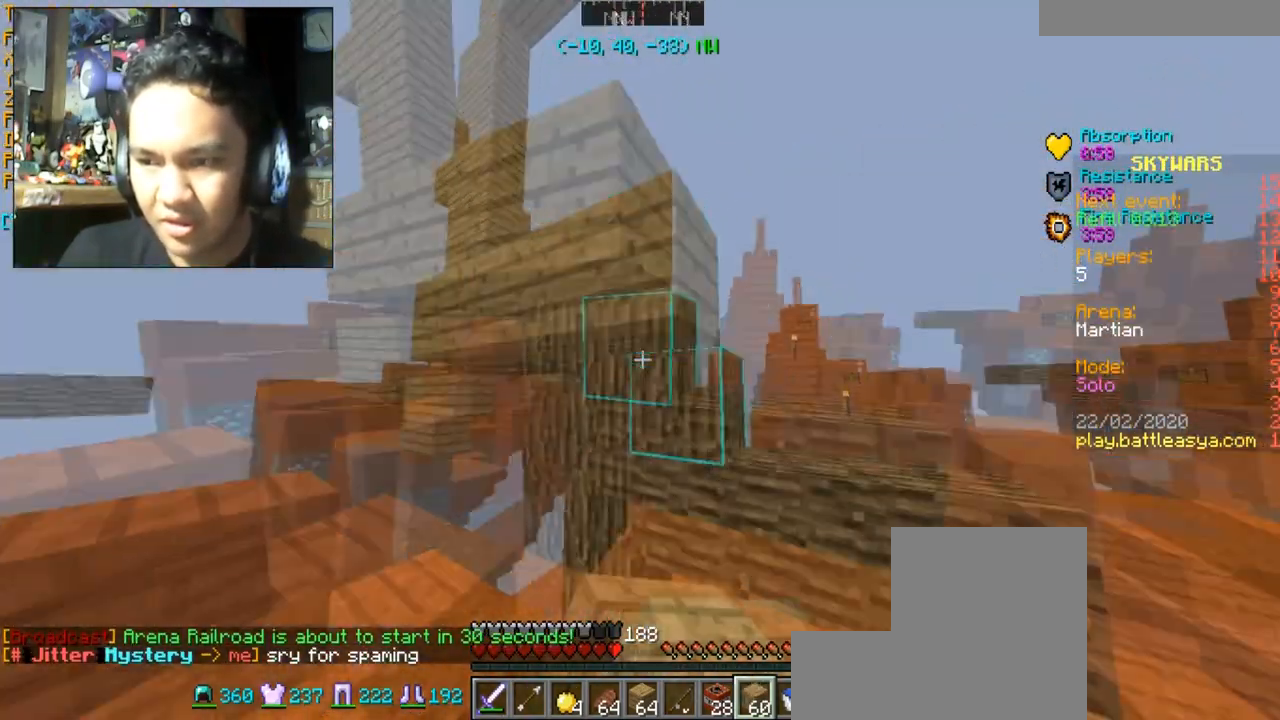
{"keys": ["d", "s"], "mouse": [], "events": [[133, "d", "up"], [300, "s", "down"], [500, "d", "down"]]}
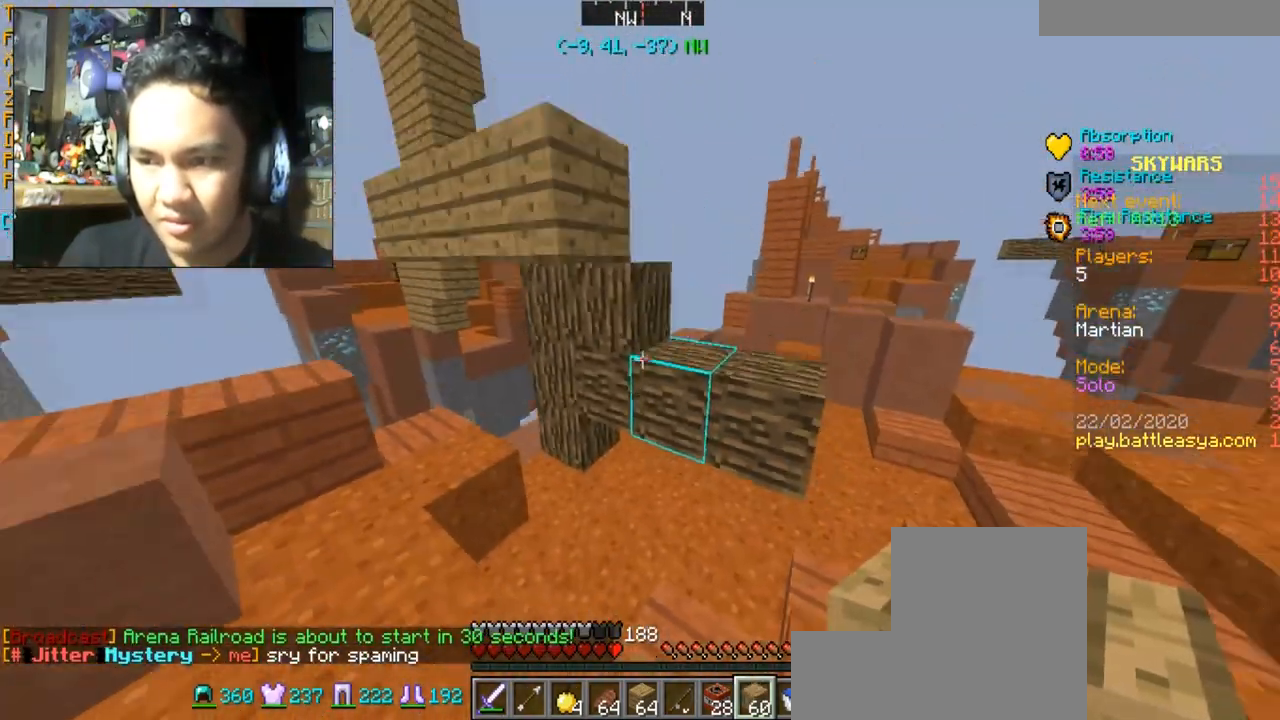
{"keys": [], "mouse": [], "events": [[33, "s", "up"], [67, "d", "up"], [200, "mouse_right", "down"], [300, "mouse_right", "up"]]}
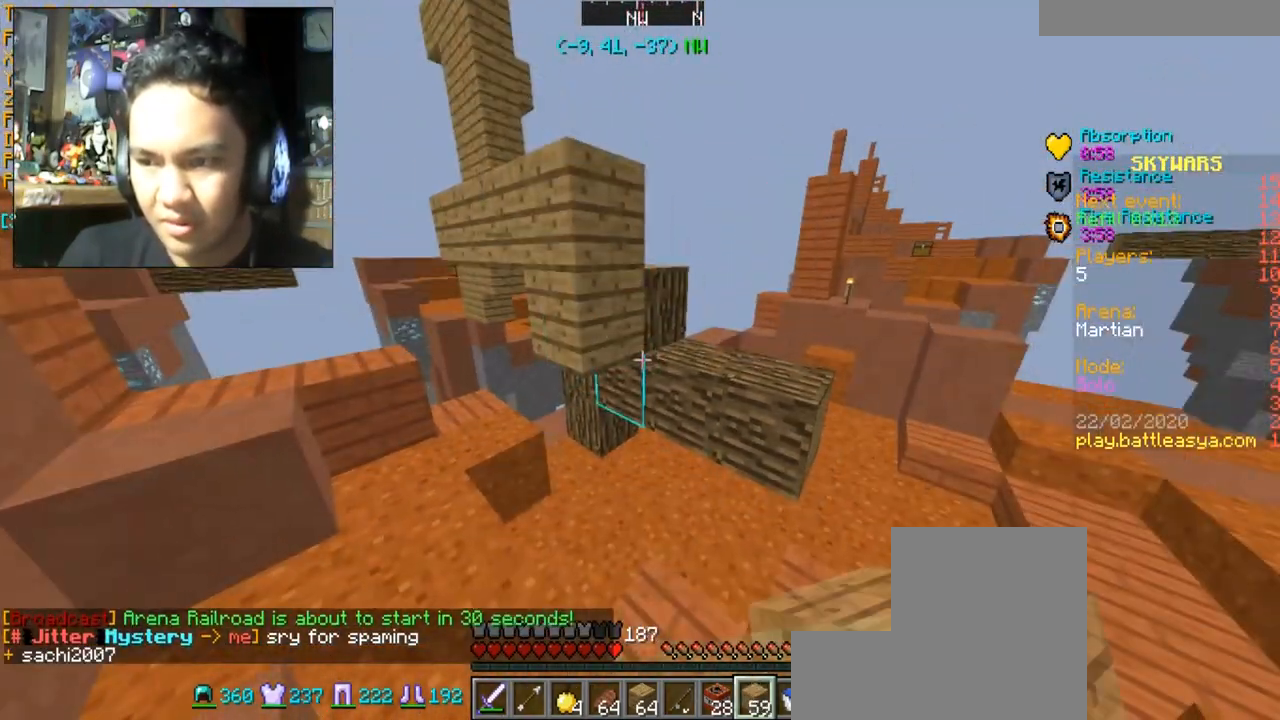
{"keys": [], "mouse": ["right"], "events": [[33, "mouse_right", "down"], [133, "mouse_right", "up"], [200, "d", "down"], [367, "mouse_right", "down"], [400, "d", "up"]]}
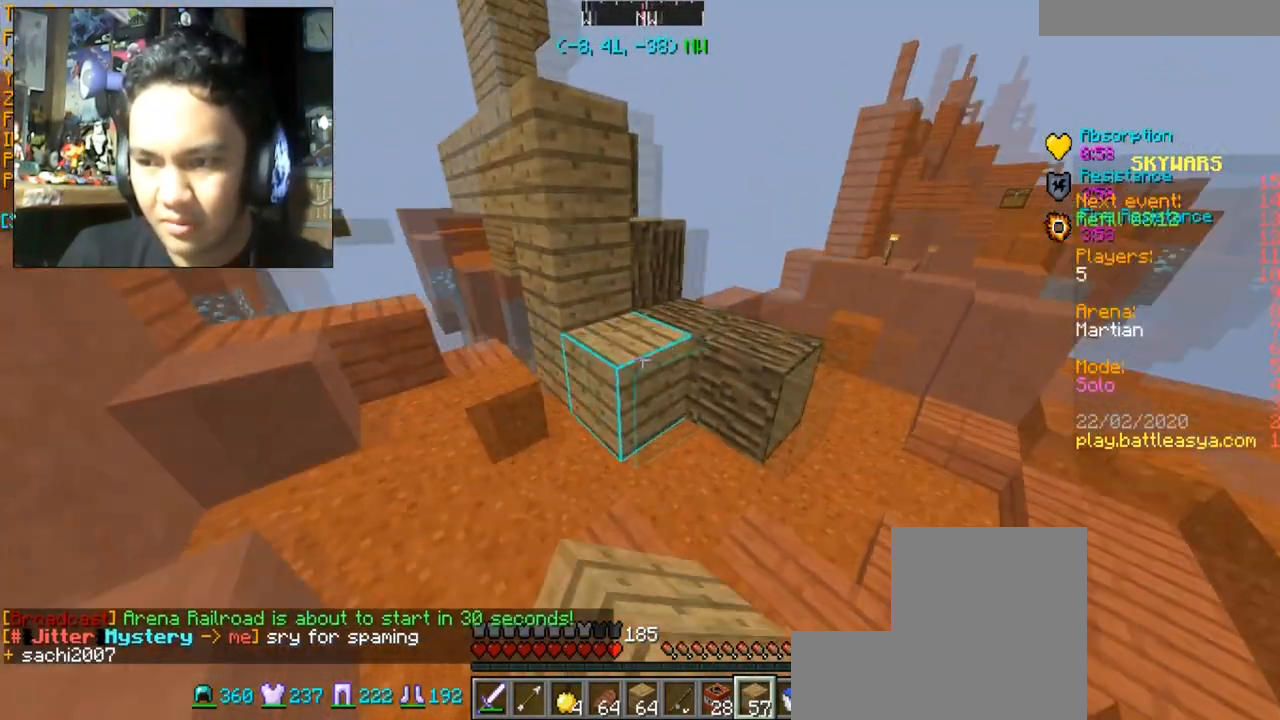
{"keys": [], "mouse": ["right"], "events": [[33, "mouse_right", "up"], [133, "mouse_right", "down"], [300, "mouse_right", "up"], [434, "mouse_right", "down"]]}
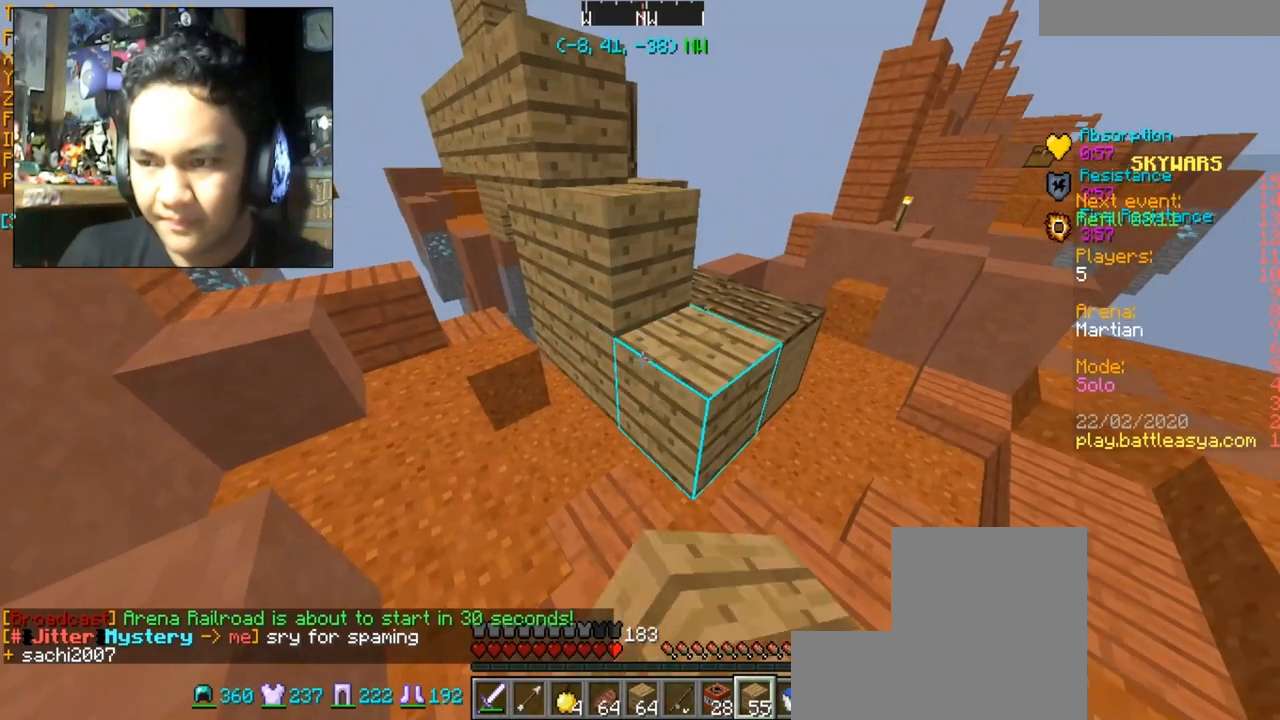
{"keys": ["space", "w"], "mouse": [], "events": [[66, "d", "down"], [66, "mouse_right", "up"], [133, "d", "up"], [367, "w", "down"], [400, "space", "down"]]}
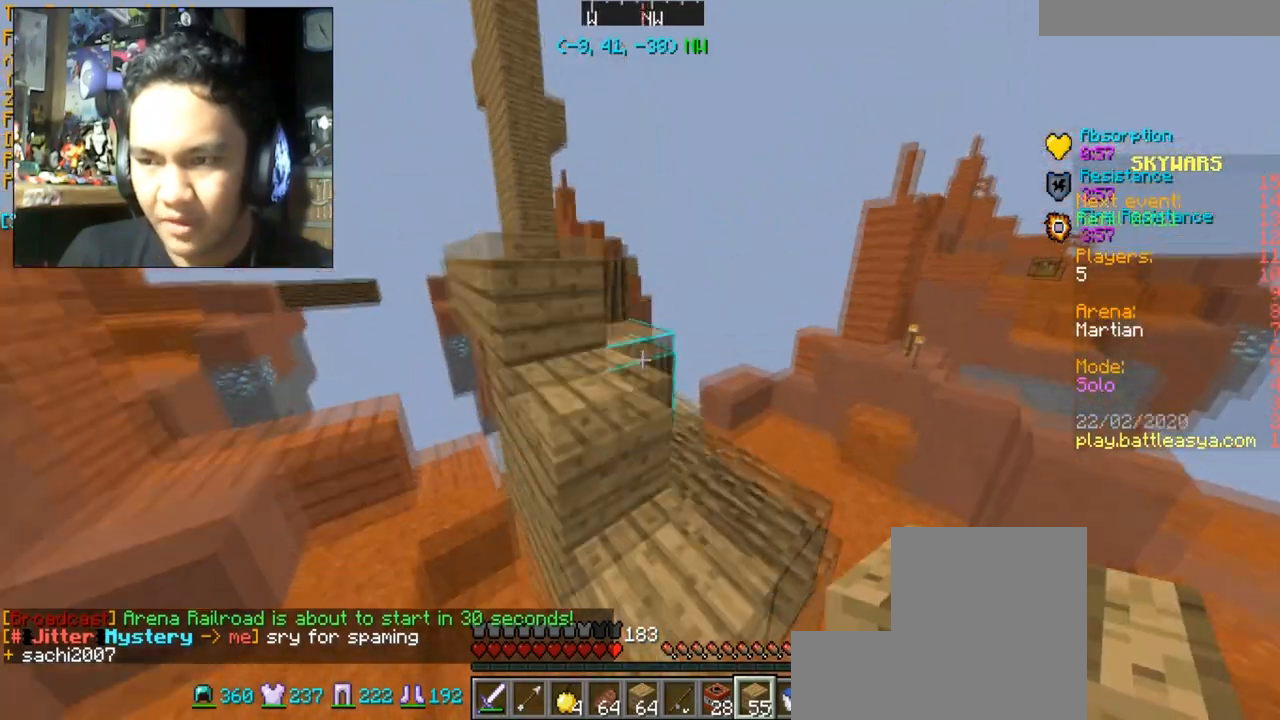
{"keys": ["a", "w"], "mouse": [], "events": [[67, "d", "down"], [67, "space", "up"], [234, "d", "up"], [234, "space", "down"], [434, "a", "down"], [434, "space", "up"]]}
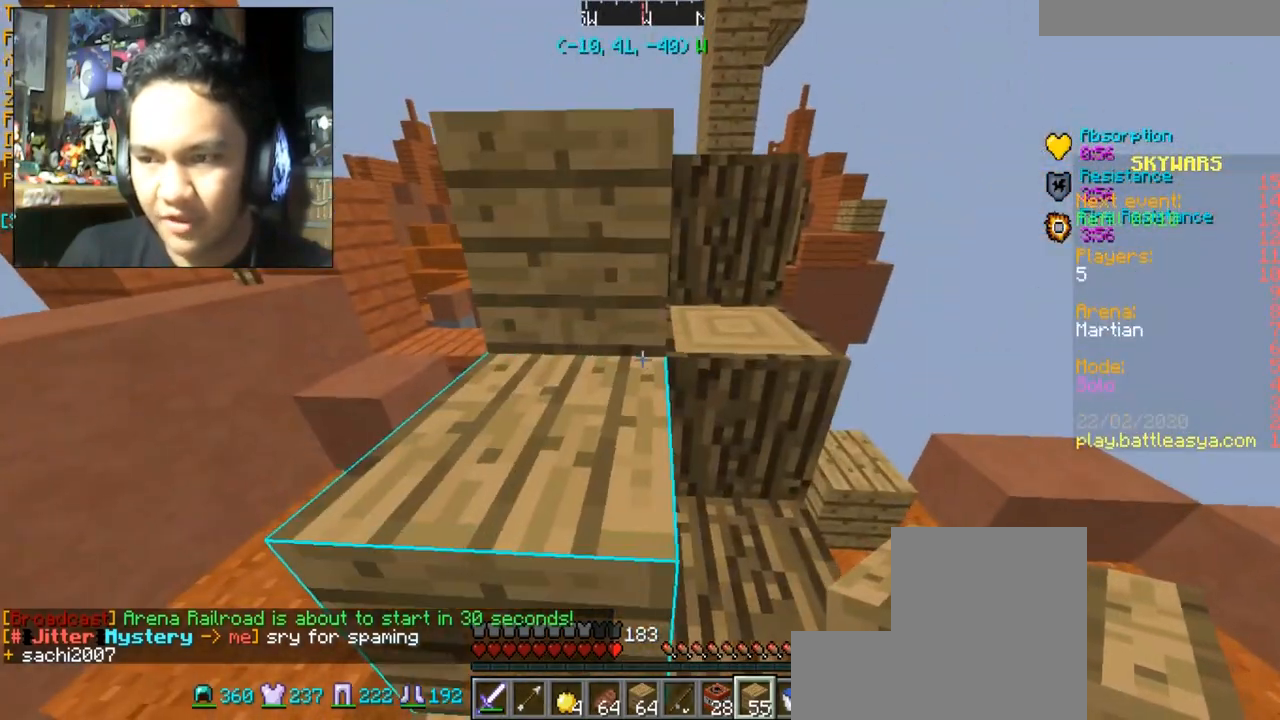
{"keys": ["d", "w"], "mouse": [], "events": [[101, "space", "down"], [201, "a", "up"], [267, "space", "up"], [401, "d", "down"]]}
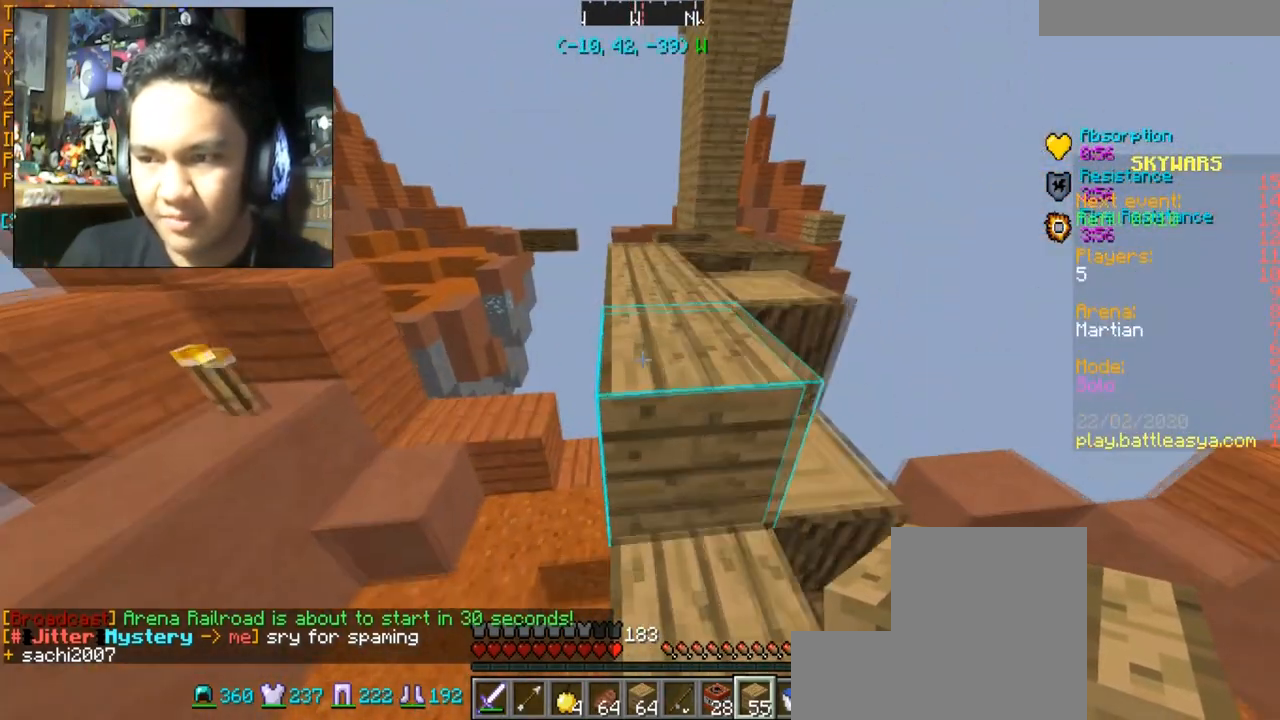
{"keys": ["w"], "mouse": [], "events": [[33, "d", "up"], [33, "space", "down"], [200, "space", "up"], [400, "a", "down"], [501, "a", "up"]]}